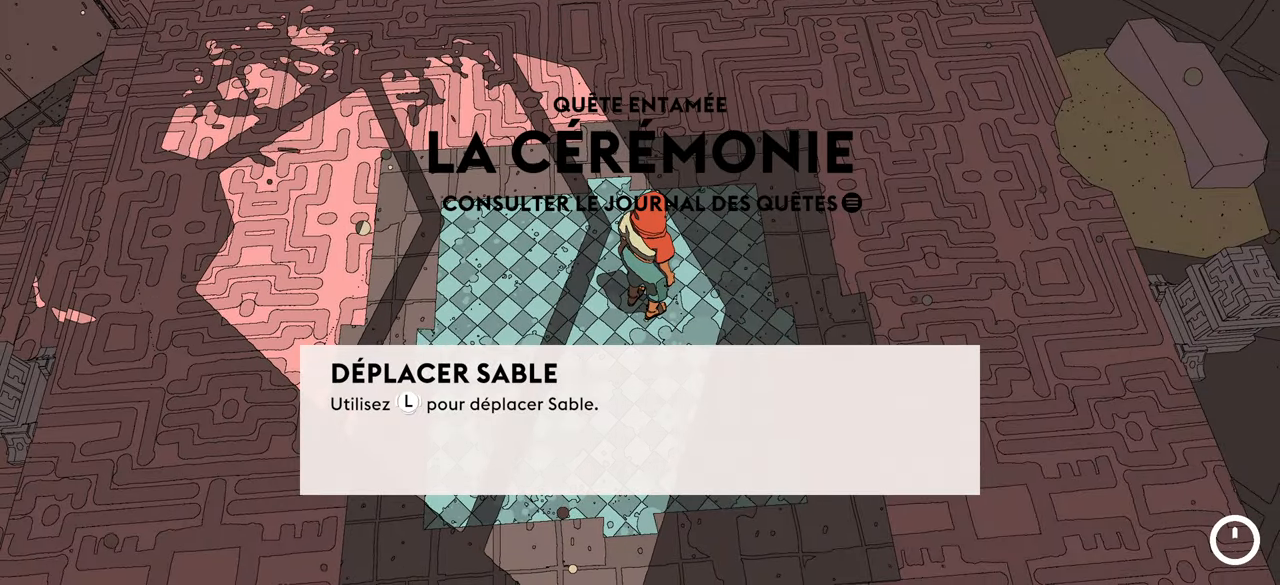
Gameplay with a controller (Xbox layout); each line is a JSON object with the inputs held at the frame after it. "events" lists button and stick changes between this image and that frame as [ms after this image, input, new state], when the widget could be followed in between.
{"buttons": [], "left_stick": "down-right", "right_stick": "center", "events": [[233, "left_stick", "right"], [333, "left_stick", "down-right"]]}
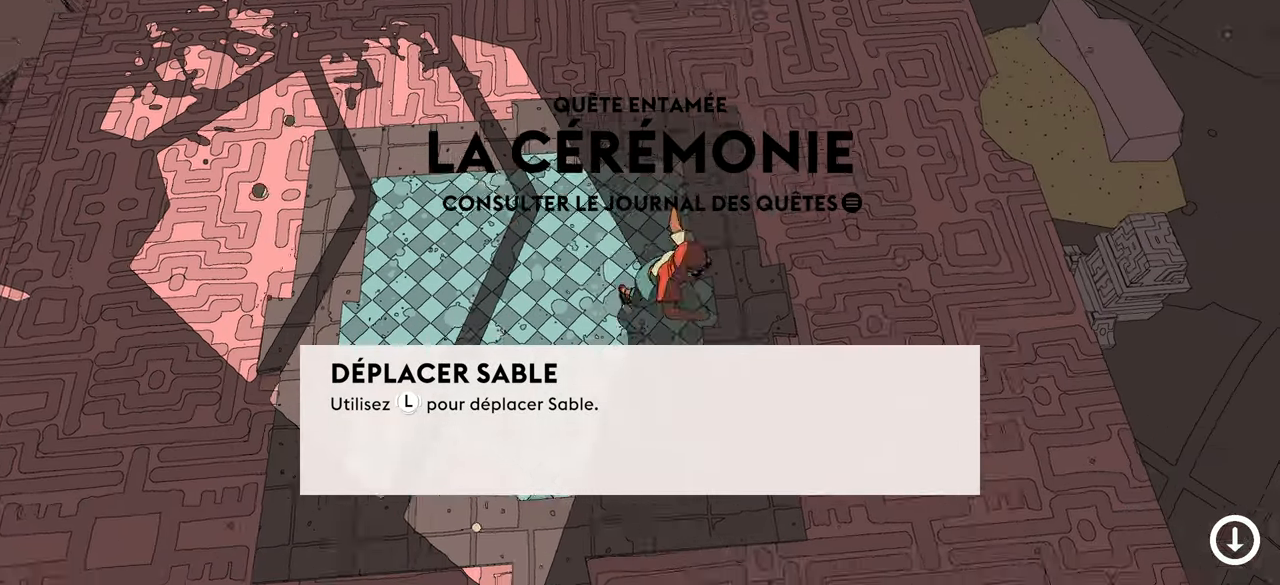
{"buttons": [], "left_stick": "up-left", "right_stick": "center", "events": [[50, "left_stick", "down"], [166, "left_stick", "down-left"], [266, "left_stick", "left"], [416, "left_stick", "up-left"]]}
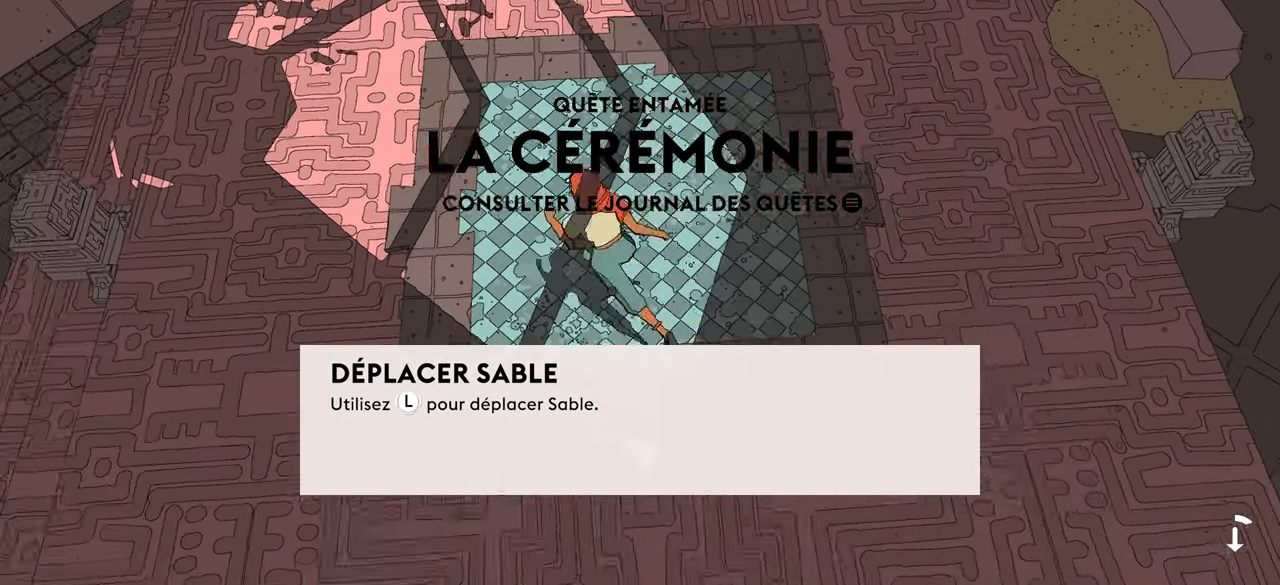
{"buttons": [], "left_stick": "down-right", "right_stick": "center", "events": [[50, "left_stick", "up"], [216, "left_stick", "up-right"], [483, "left_stick", "down-right"]]}
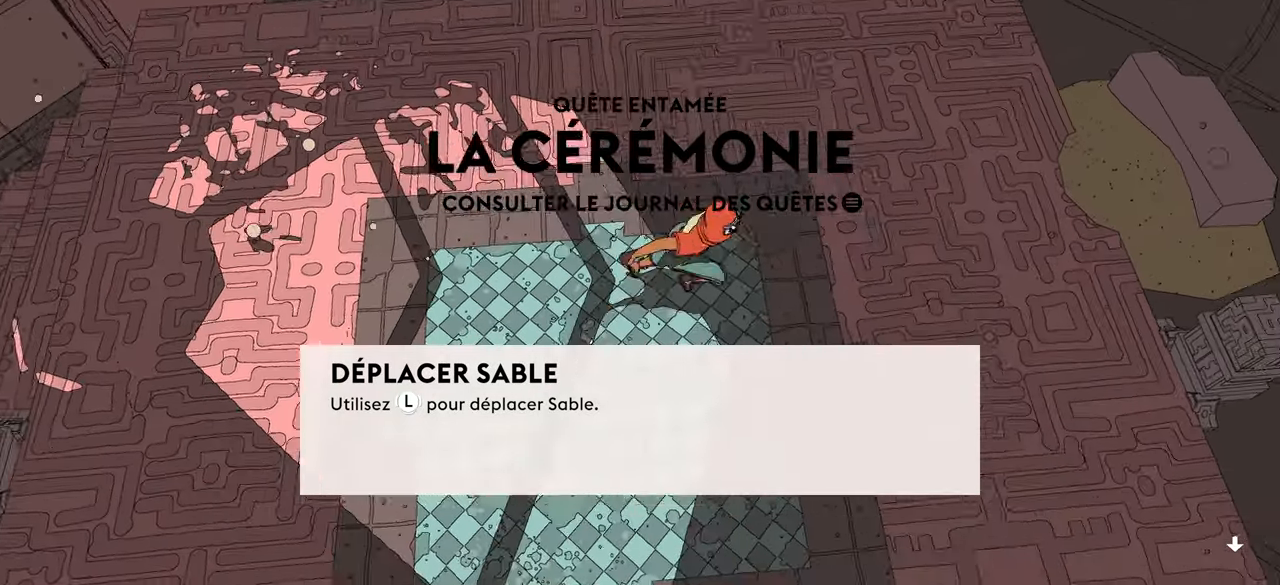
{"buttons": [], "left_stick": "left", "right_stick": "center", "events": [[133, "left_stick", "down"], [450, "left_stick", "left"]]}
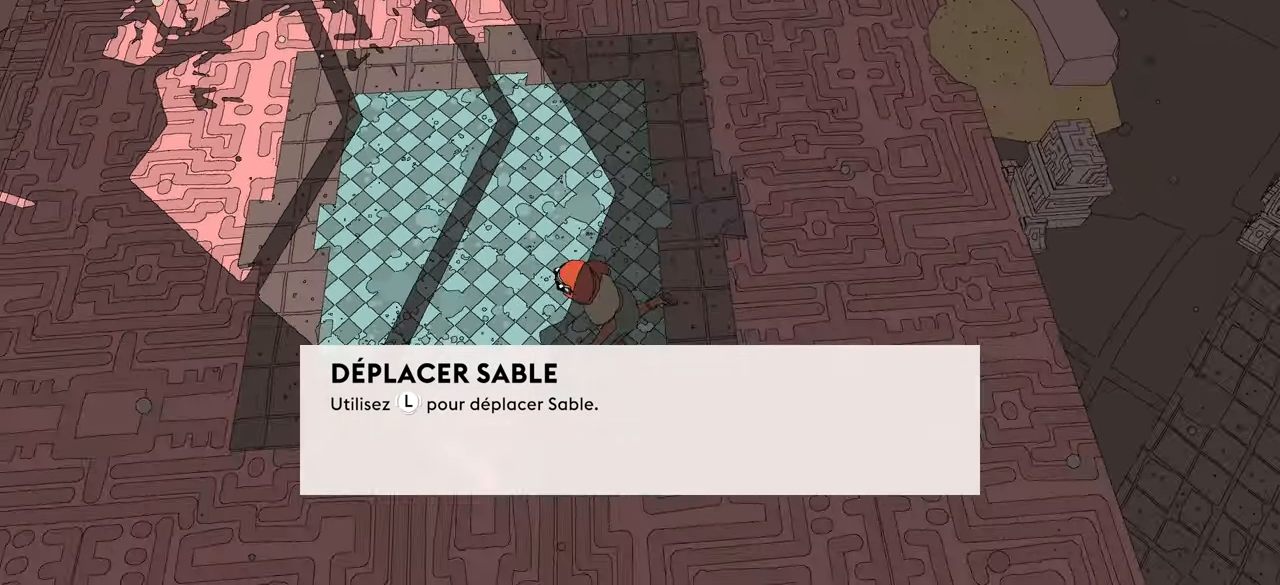
{"buttons": [], "left_stick": "up-right", "right_stick": "center", "events": [[83, "left_stick", "up-left"], [283, "left_stick", "up-right"]]}
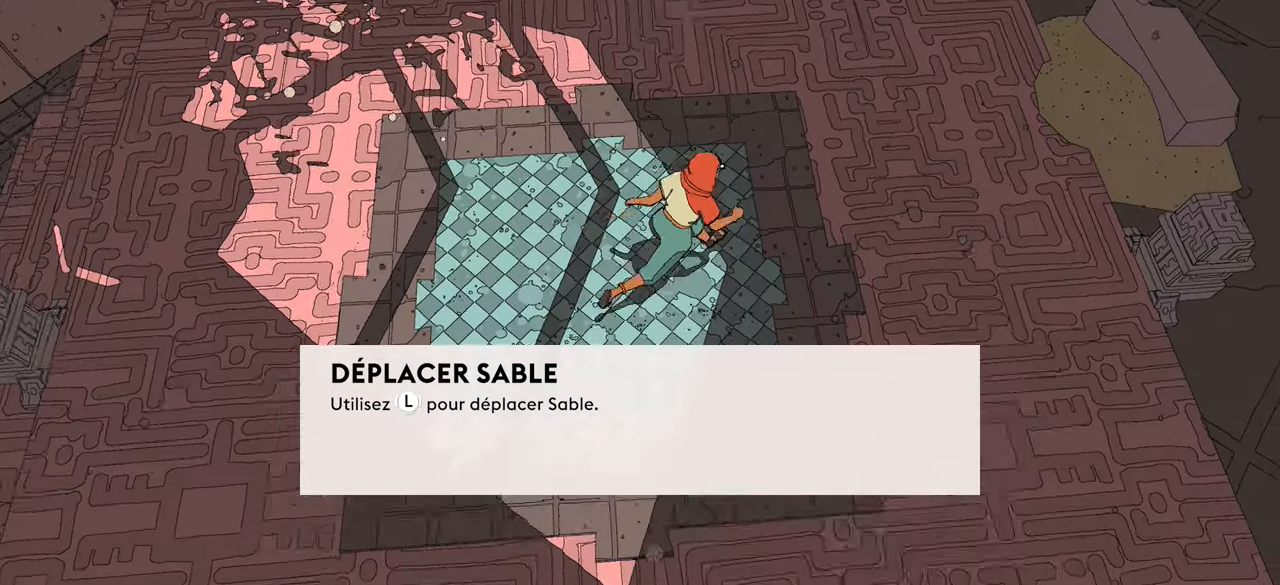
{"buttons": [], "left_stick": "up-right", "right_stick": "center", "events": []}
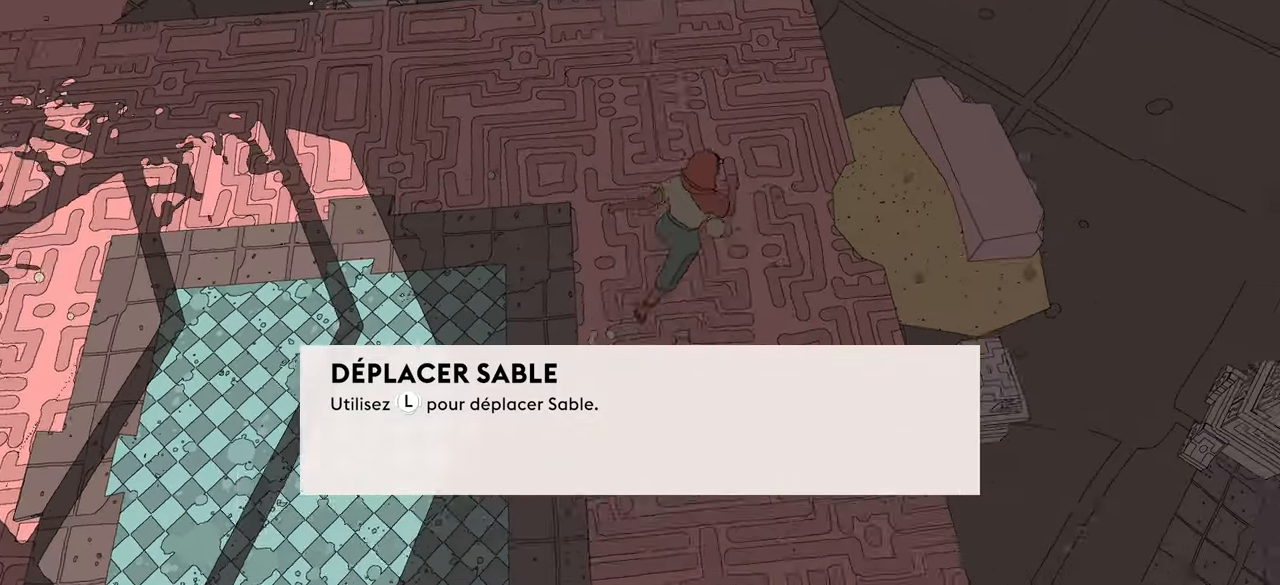
{"buttons": [], "left_stick": "up-right", "right_stick": "center", "events": []}
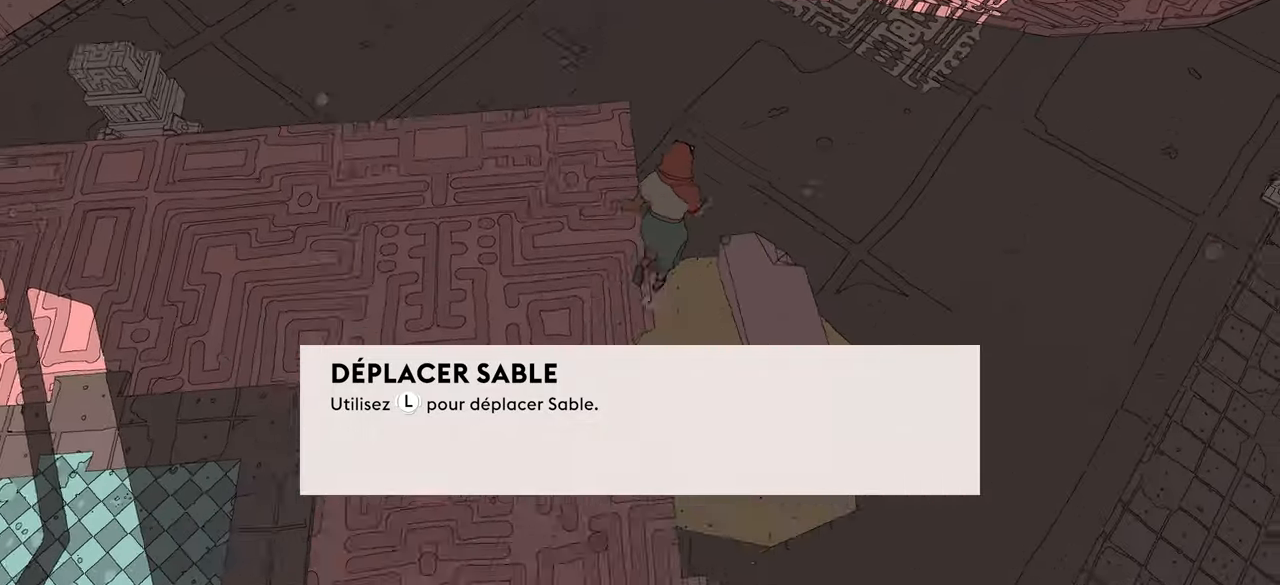
{"buttons": [], "left_stick": "up-right", "right_stick": "center", "events": []}
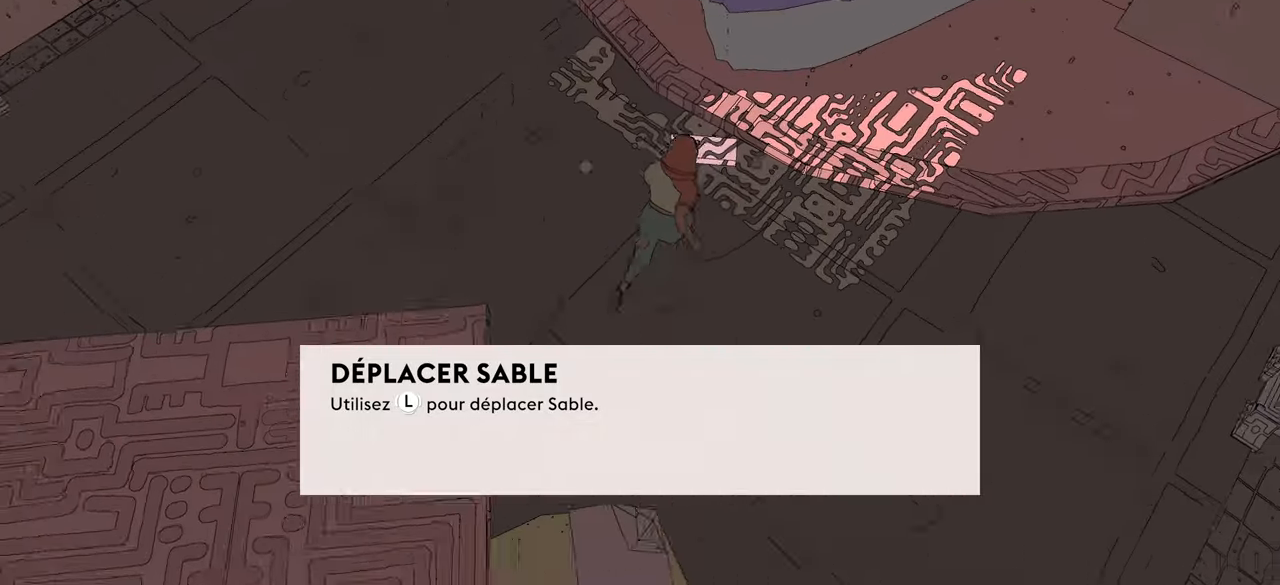
{"buttons": [], "left_stick": "down-left", "right_stick": "down", "events": [[167, "left_stick", "center"], [167, "right_stick", "down"], [283, "left_stick", "down-left"]]}
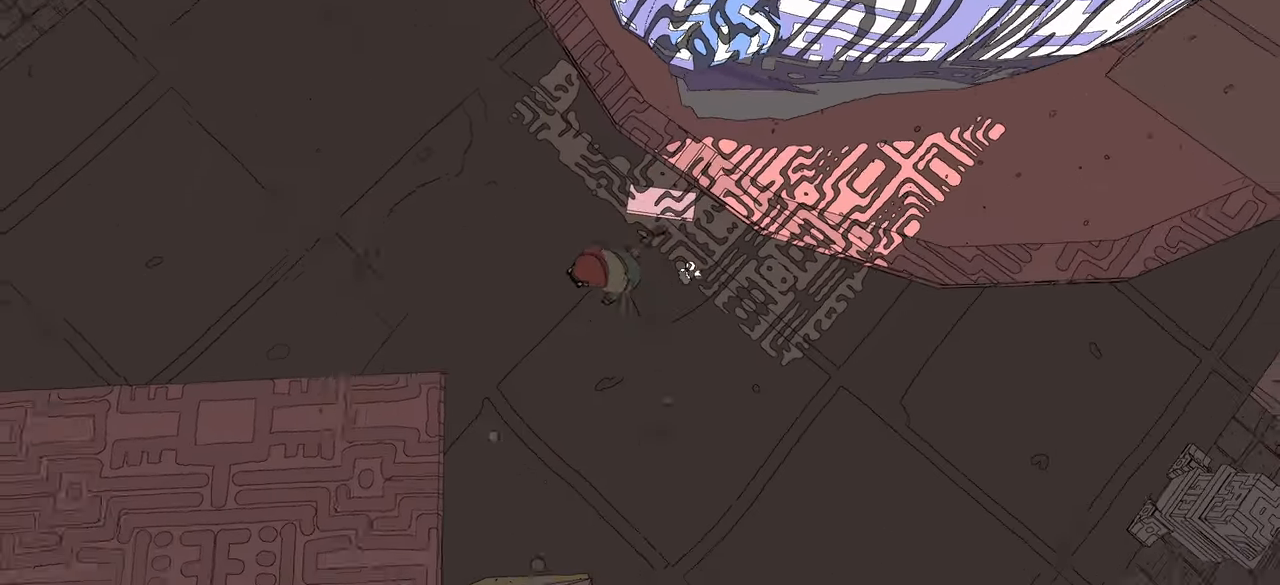
{"buttons": [], "left_stick": "down-left", "right_stick": "up", "events": [[50, "right_stick", "center"], [100, "right_stick", "up"]]}
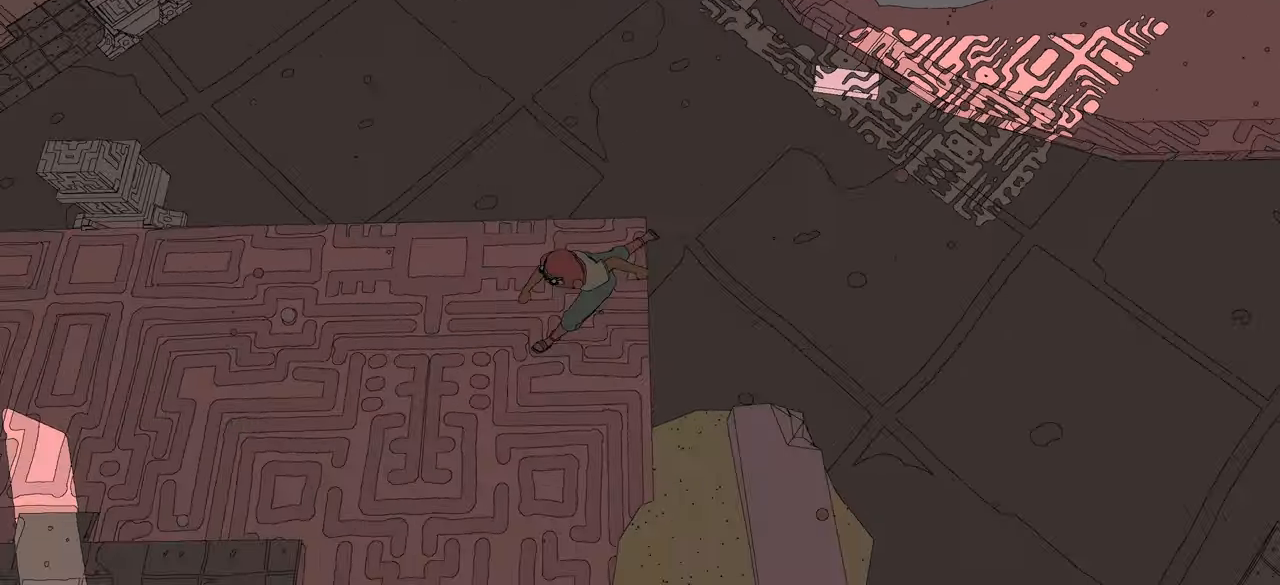
{"buttons": [], "left_stick": "down-left", "right_stick": "up", "events": []}
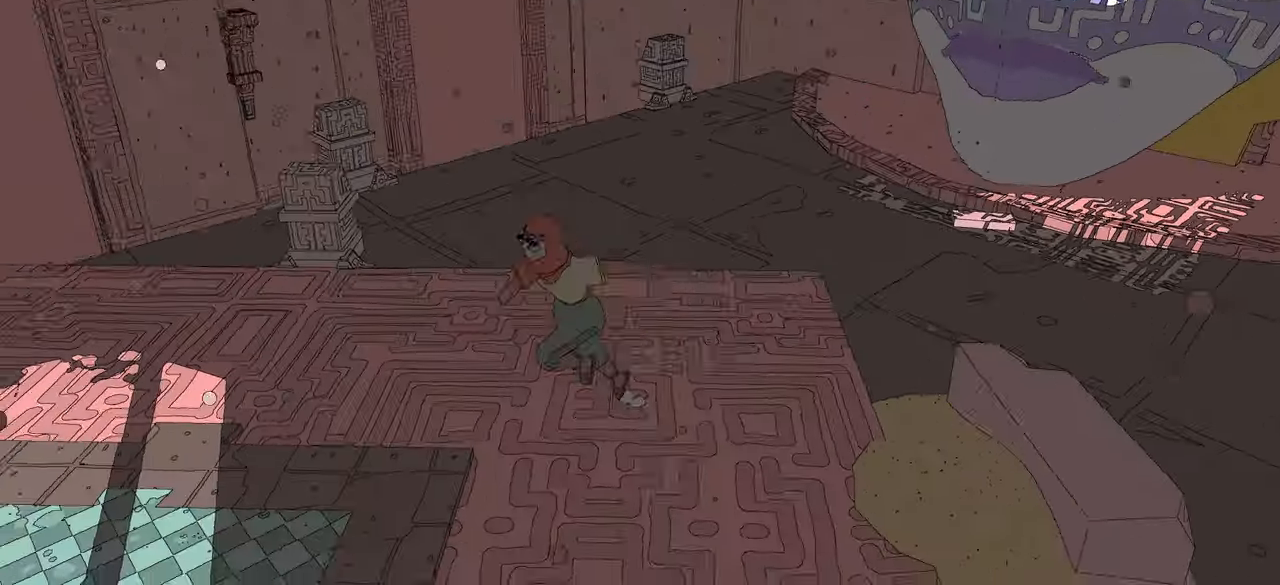
{"buttons": [], "left_stick": "center", "right_stick": "left", "events": [[33, "right_stick", "center"], [383, "right_stick", "left"], [417, "left_stick", "center"]]}
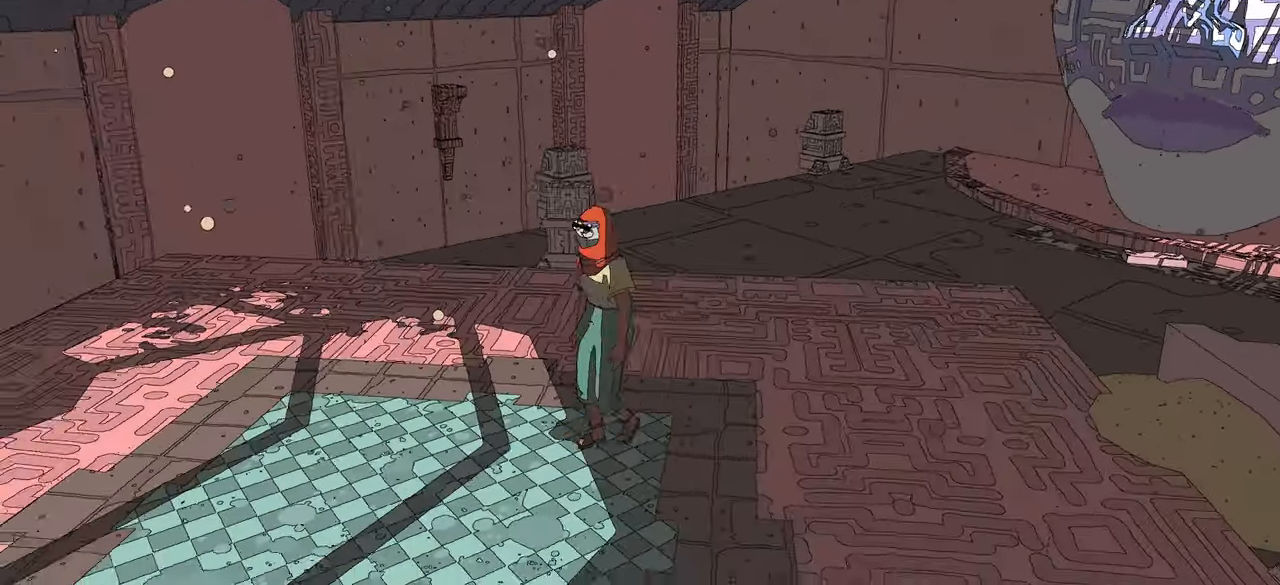
{"buttons": [], "left_stick": "left", "right_stick": "left", "events": [[300, "left_stick", "left"]]}
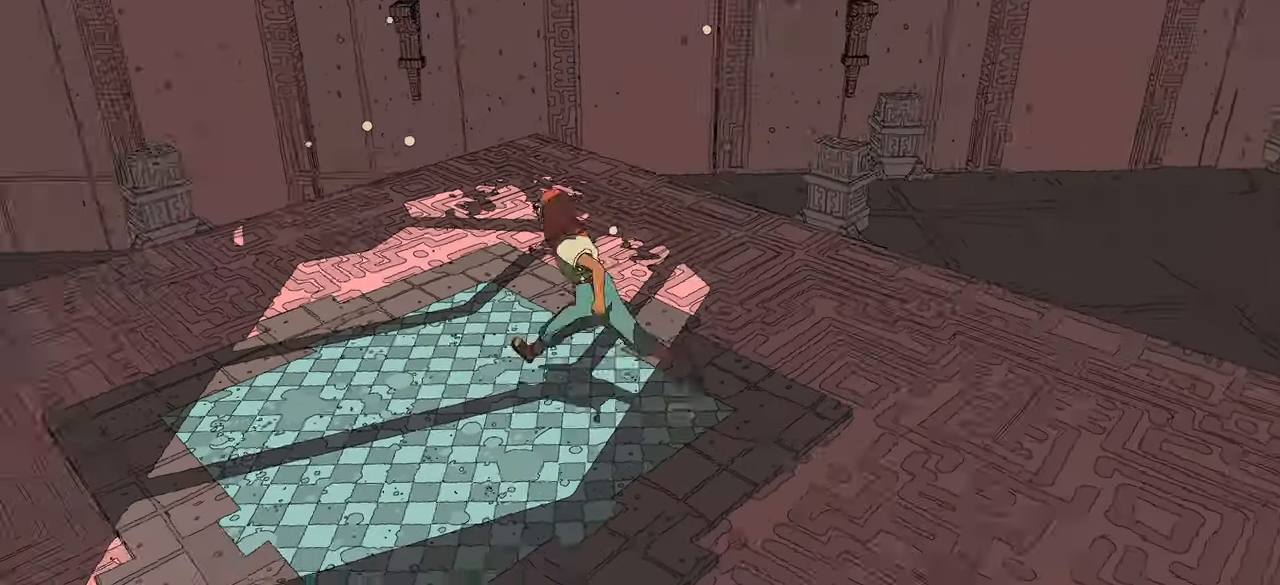
{"buttons": [], "left_stick": "left", "right_stick": "up-left", "events": [[267, "right_stick", "up-left"]]}
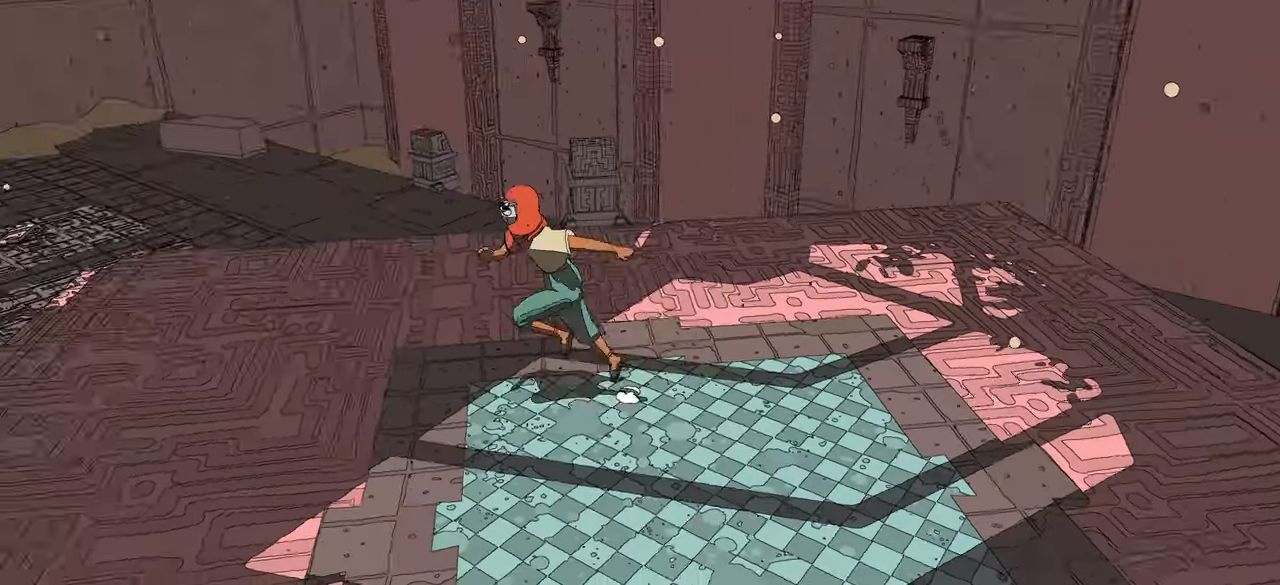
{"buttons": [], "left_stick": "up-left", "right_stick": "down-left", "events": [[284, "left_stick", "up-left"], [300, "right_stick", "left"], [417, "right_stick", "down-left"]]}
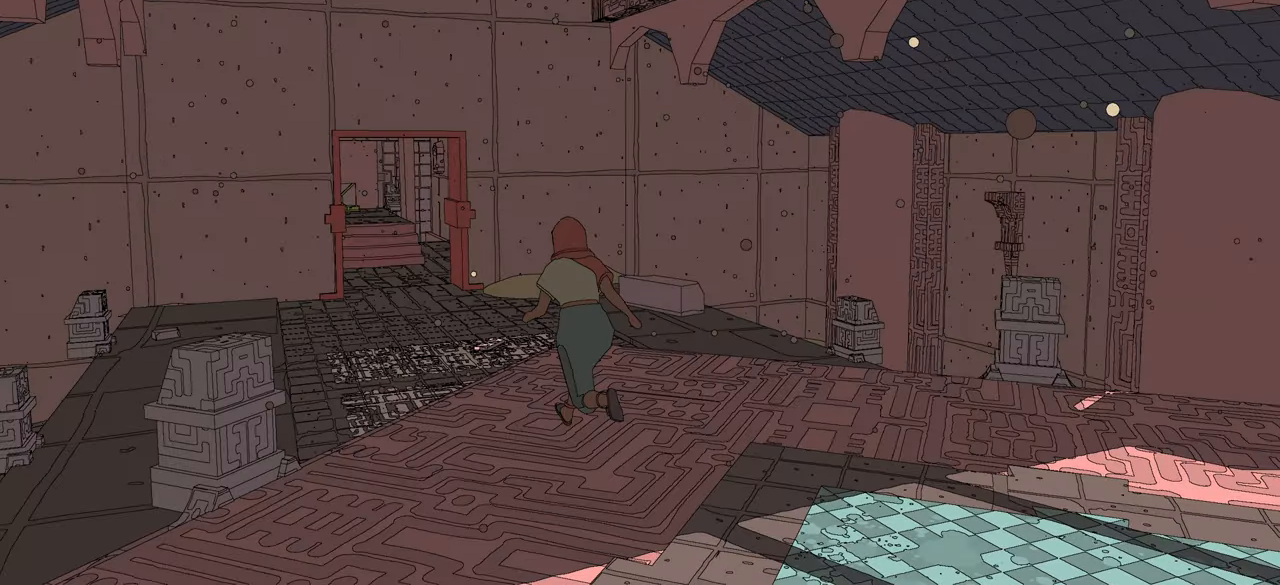
{"buttons": [], "left_stick": "up", "right_stick": "center", "events": [[34, "left_stick", "up"], [200, "right_stick", "center"]]}
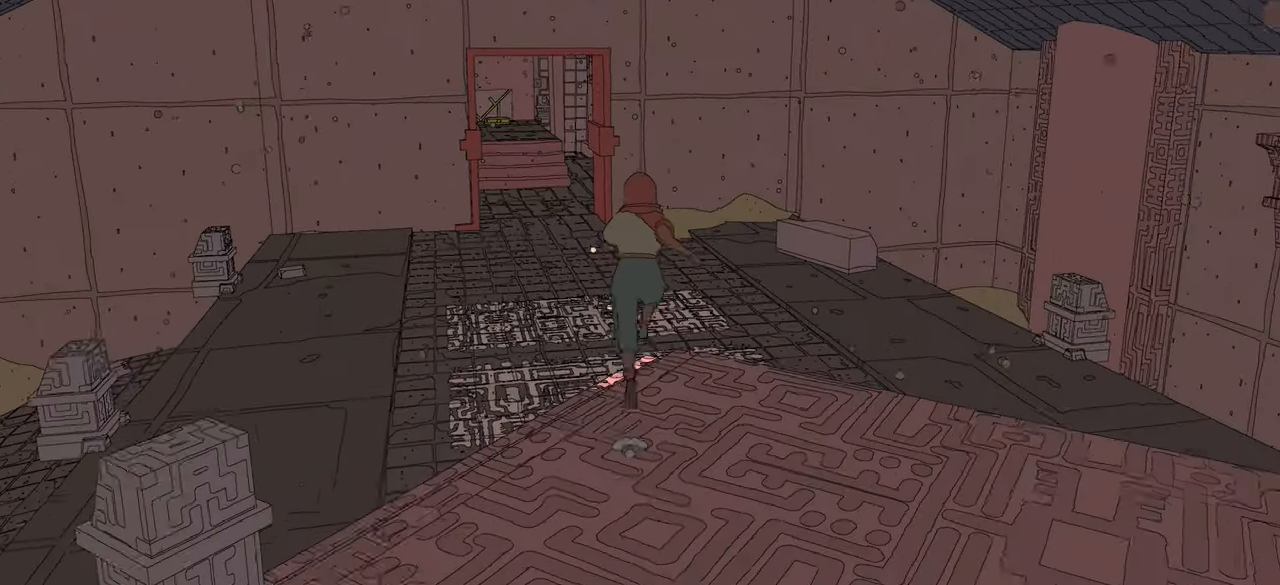
{"buttons": [], "left_stick": "up", "right_stick": "center", "events": [[217, "right_stick", "up-left"], [450, "right_stick", "center"]]}
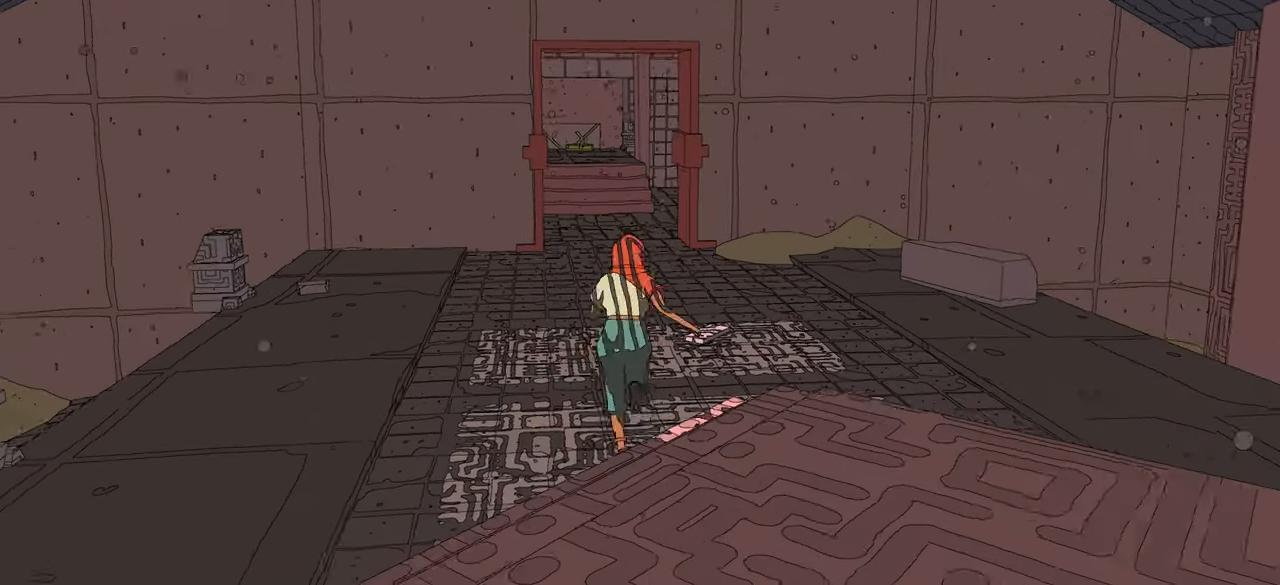
{"buttons": [], "left_stick": "up", "right_stick": "left", "events": [[367, "right_stick", "left"]]}
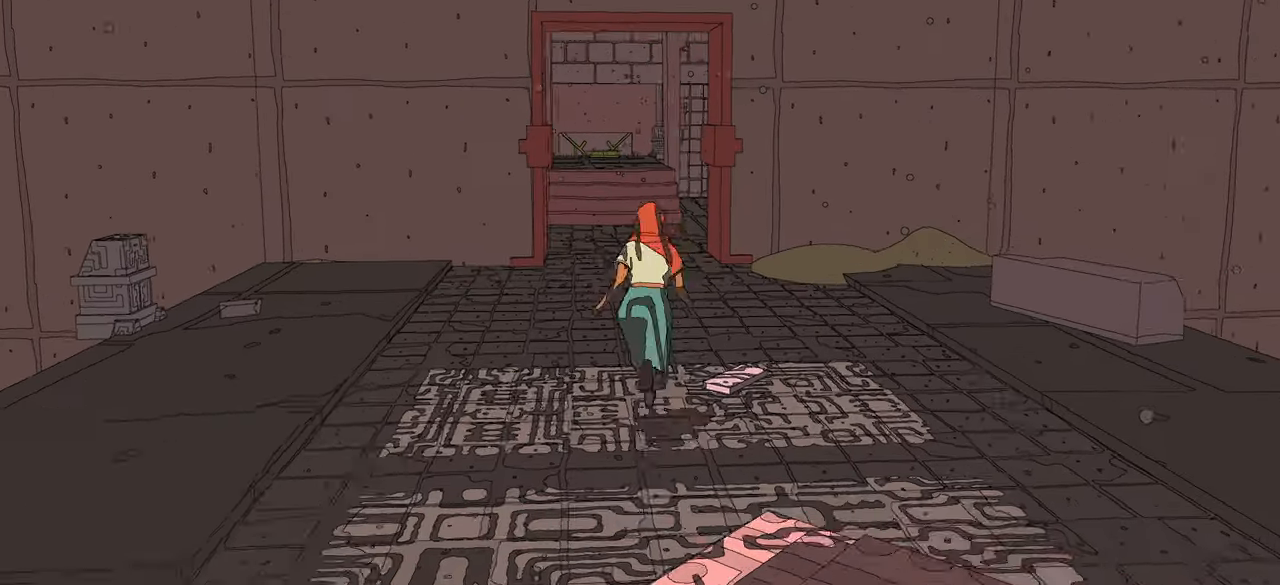
{"buttons": [], "left_stick": "up", "right_stick": "center", "events": [[50, "right_stick", "center"]]}
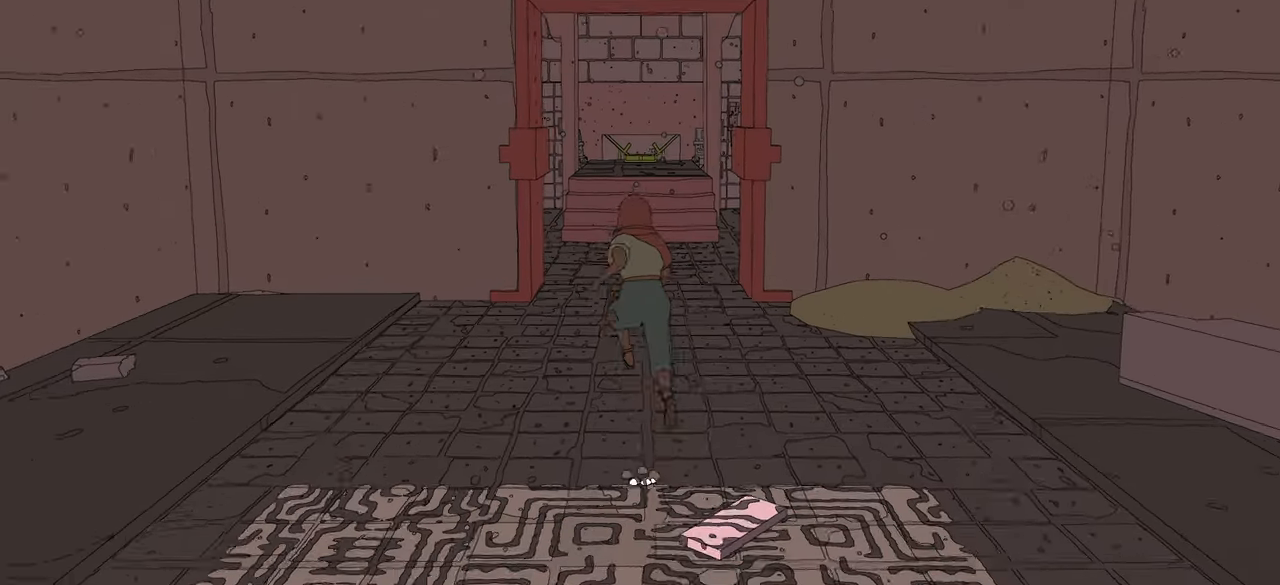
{"buttons": [], "left_stick": "up", "right_stick": "down", "events": [[117, "right_stick", "up"], [217, "right_stick", "center"], [500, "right_stick", "down"]]}
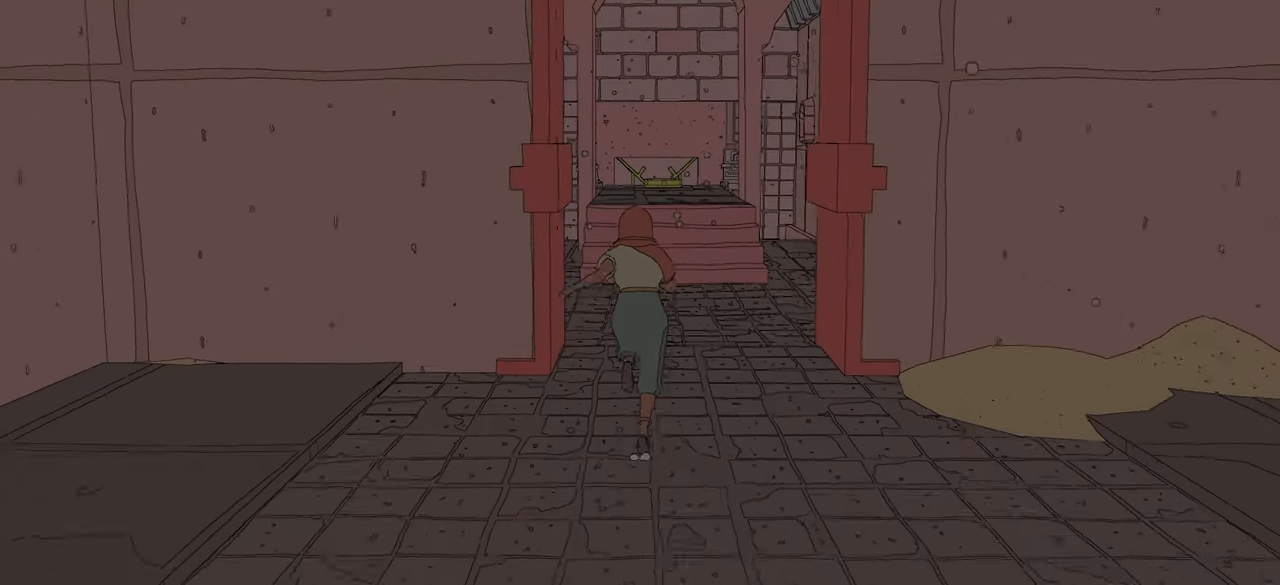
{"buttons": [], "left_stick": "up", "right_stick": "center", "events": [[167, "right_stick", "center"]]}
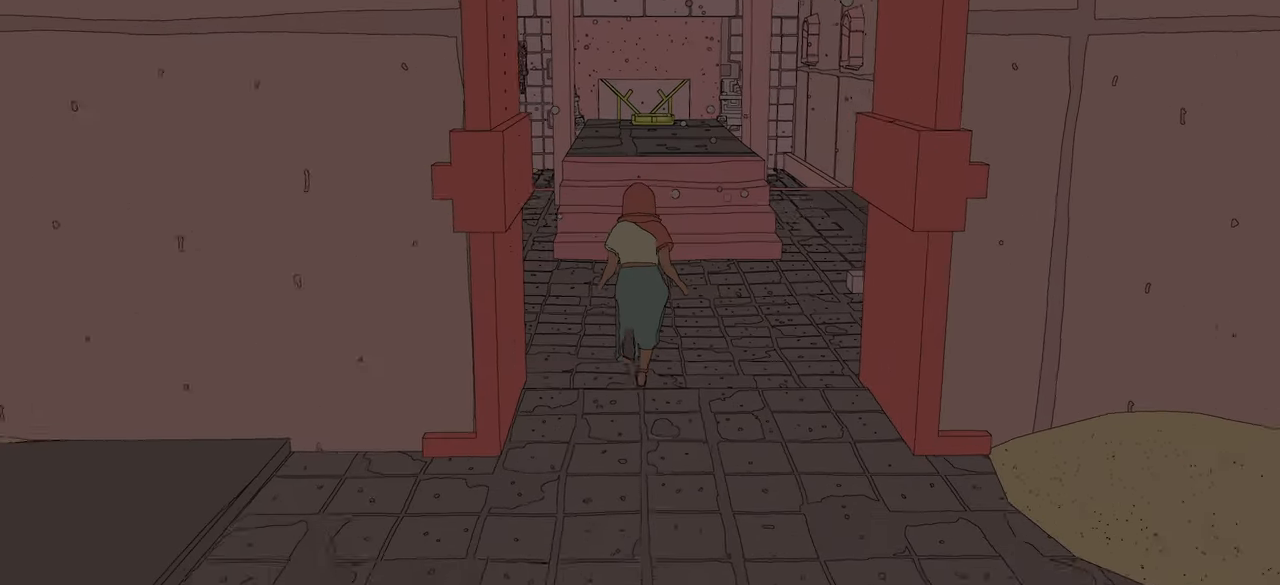
{"buttons": [], "left_stick": "up", "right_stick": "center", "events": []}
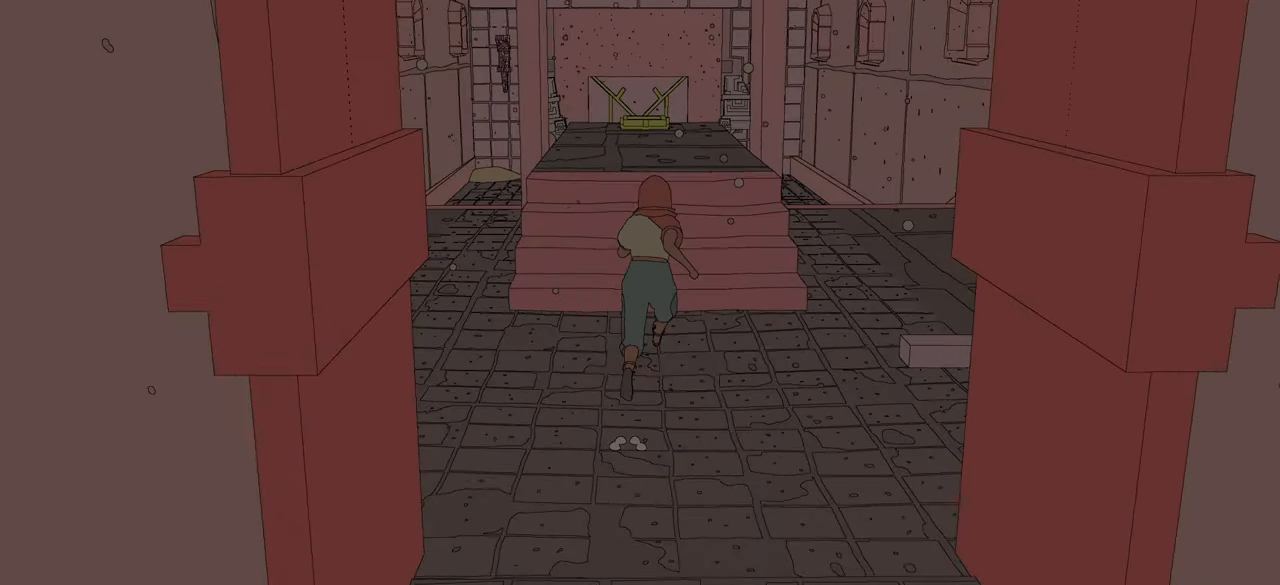
{"buttons": [], "left_stick": "up", "right_stick": "center", "events": []}
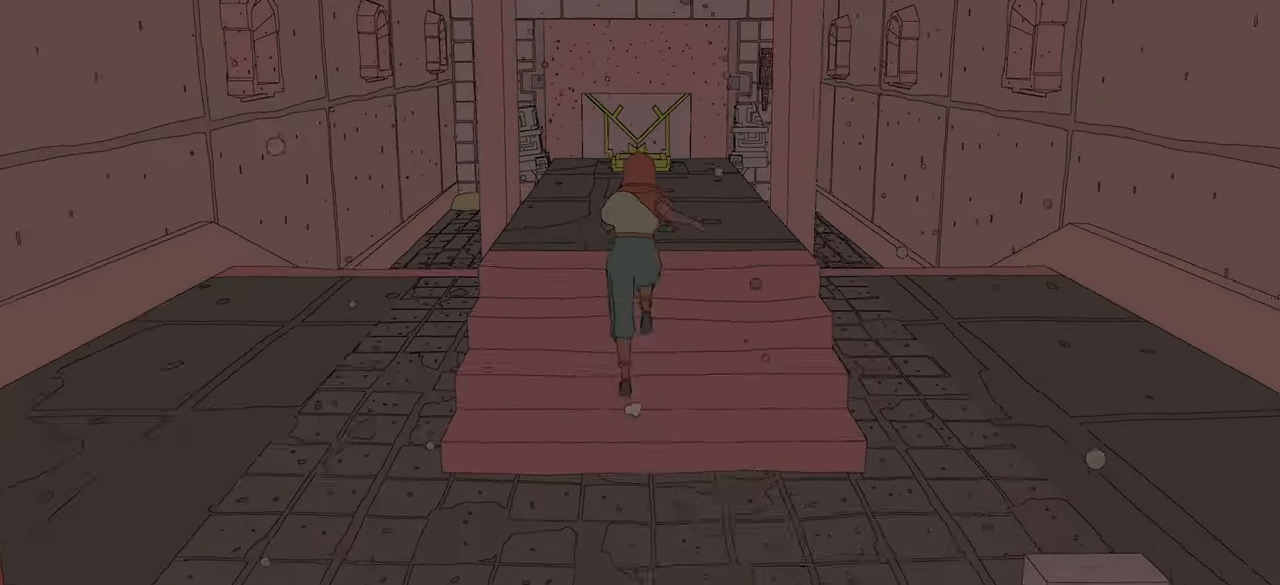
{"buttons": [], "left_stick": "up", "right_stick": "center", "events": [[117, "right_stick", "down"], [284, "right_stick", "center"]]}
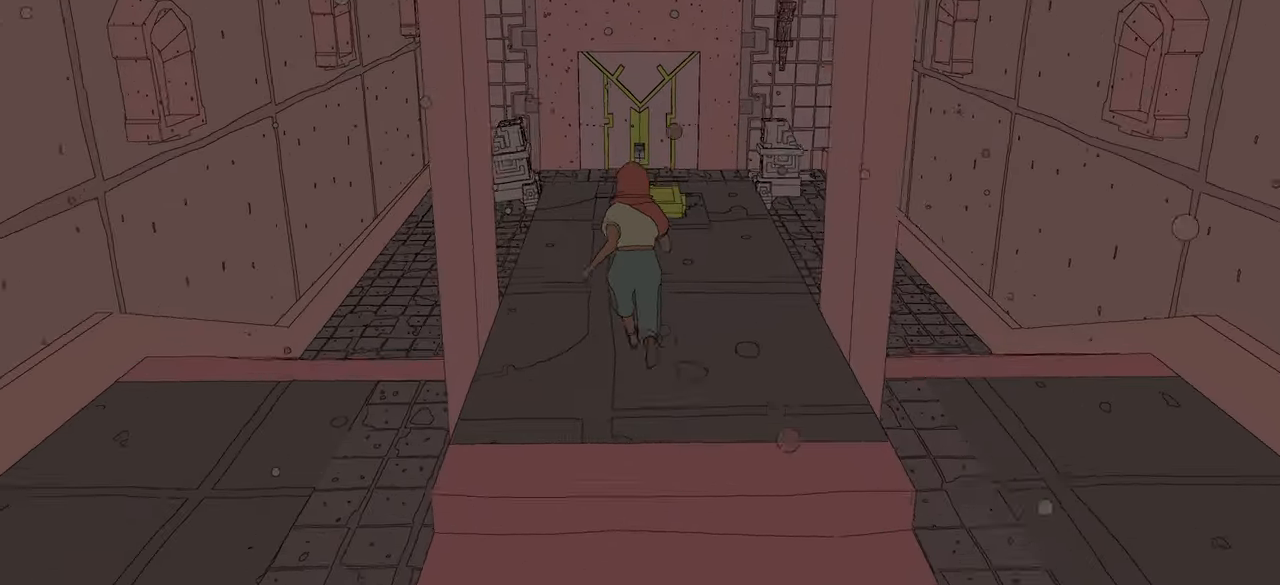
{"buttons": [], "left_stick": "up", "right_stick": "center", "events": []}
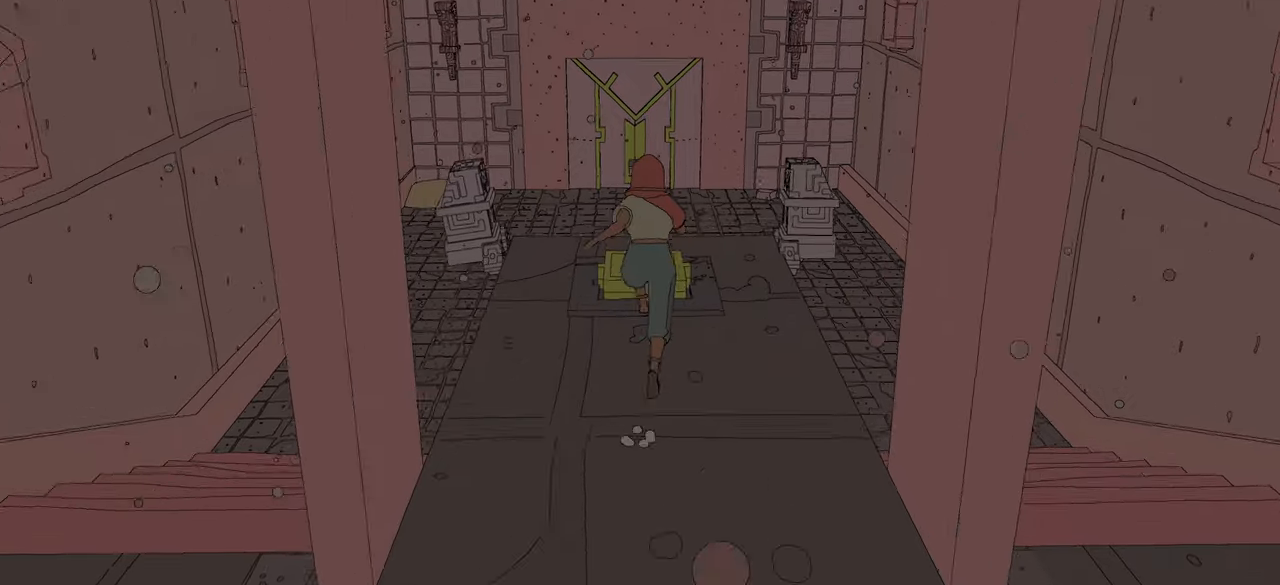
{"buttons": [], "left_stick": "center", "right_stick": "center", "events": [[166, "left_stick", "center"]]}
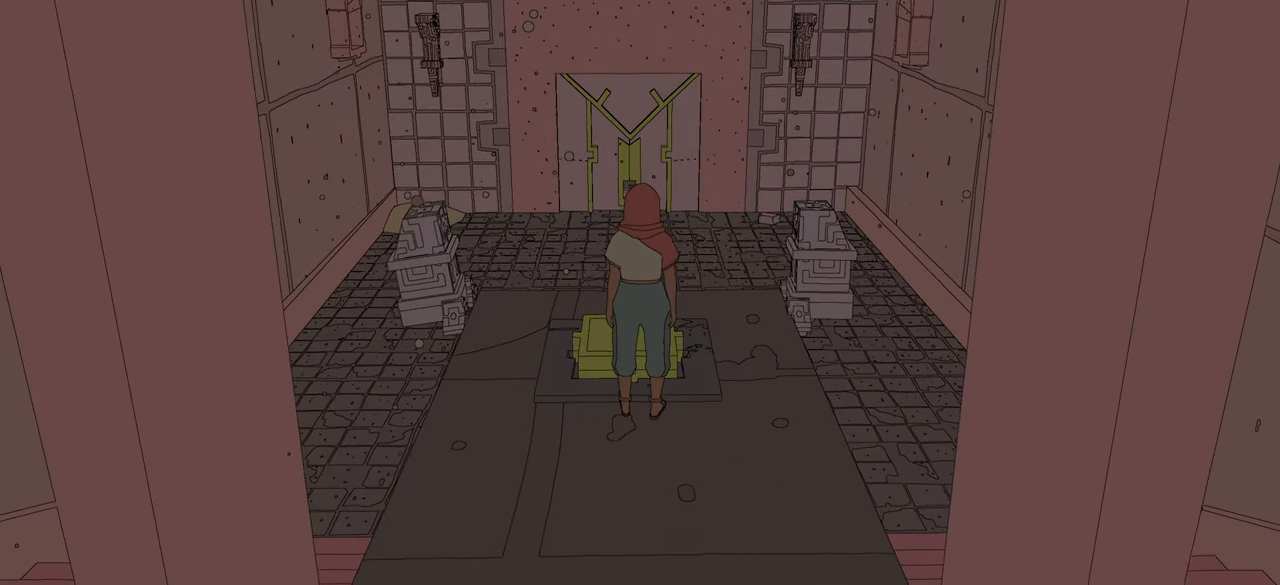
{"buttons": [], "left_stick": "center", "right_stick": "center", "events": [[33, "left_stick", "up"], [316, "left_stick", "center"]]}
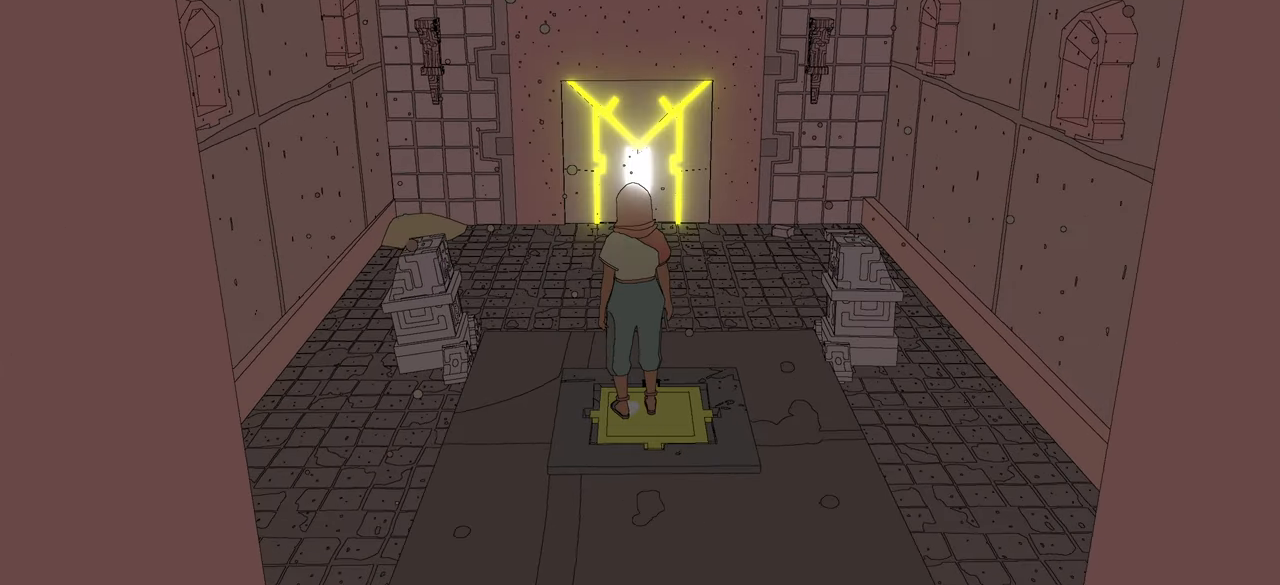
{"buttons": [], "left_stick": "center", "right_stick": "center", "events": []}
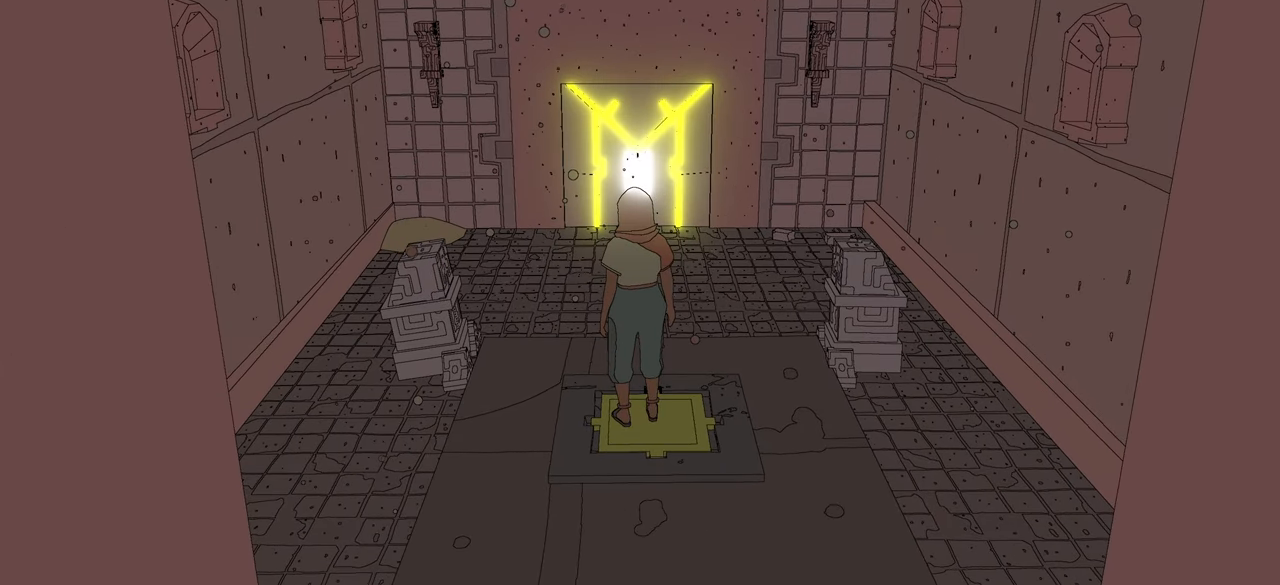
{"buttons": [], "left_stick": "center", "right_stick": "center", "events": []}
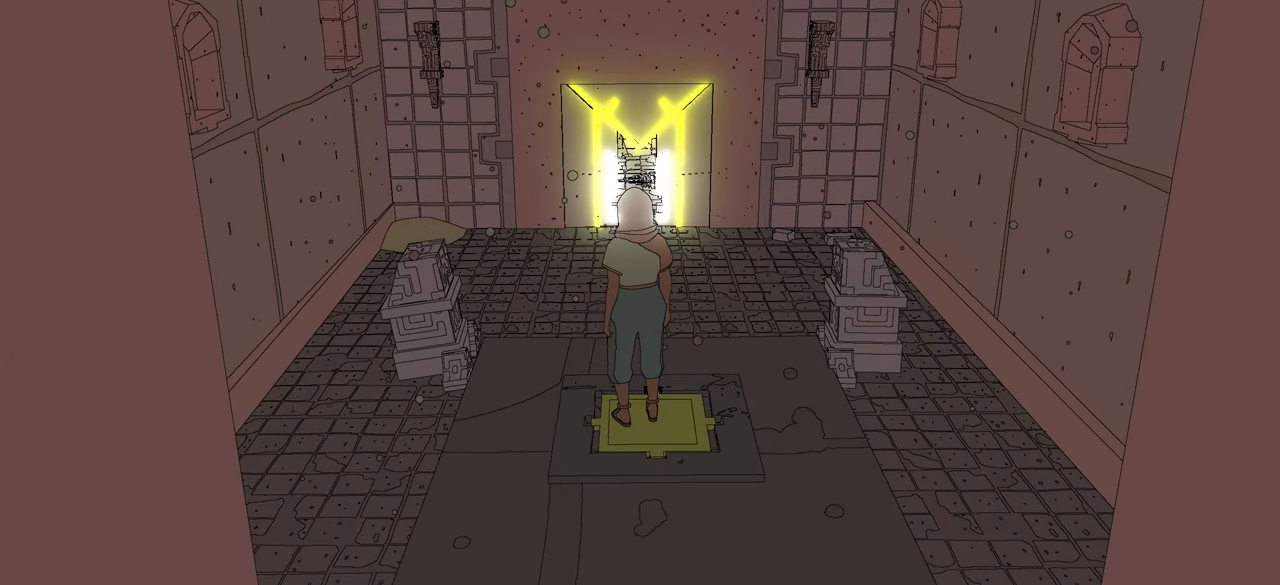
{"buttons": [], "left_stick": "center", "right_stick": "center", "events": []}